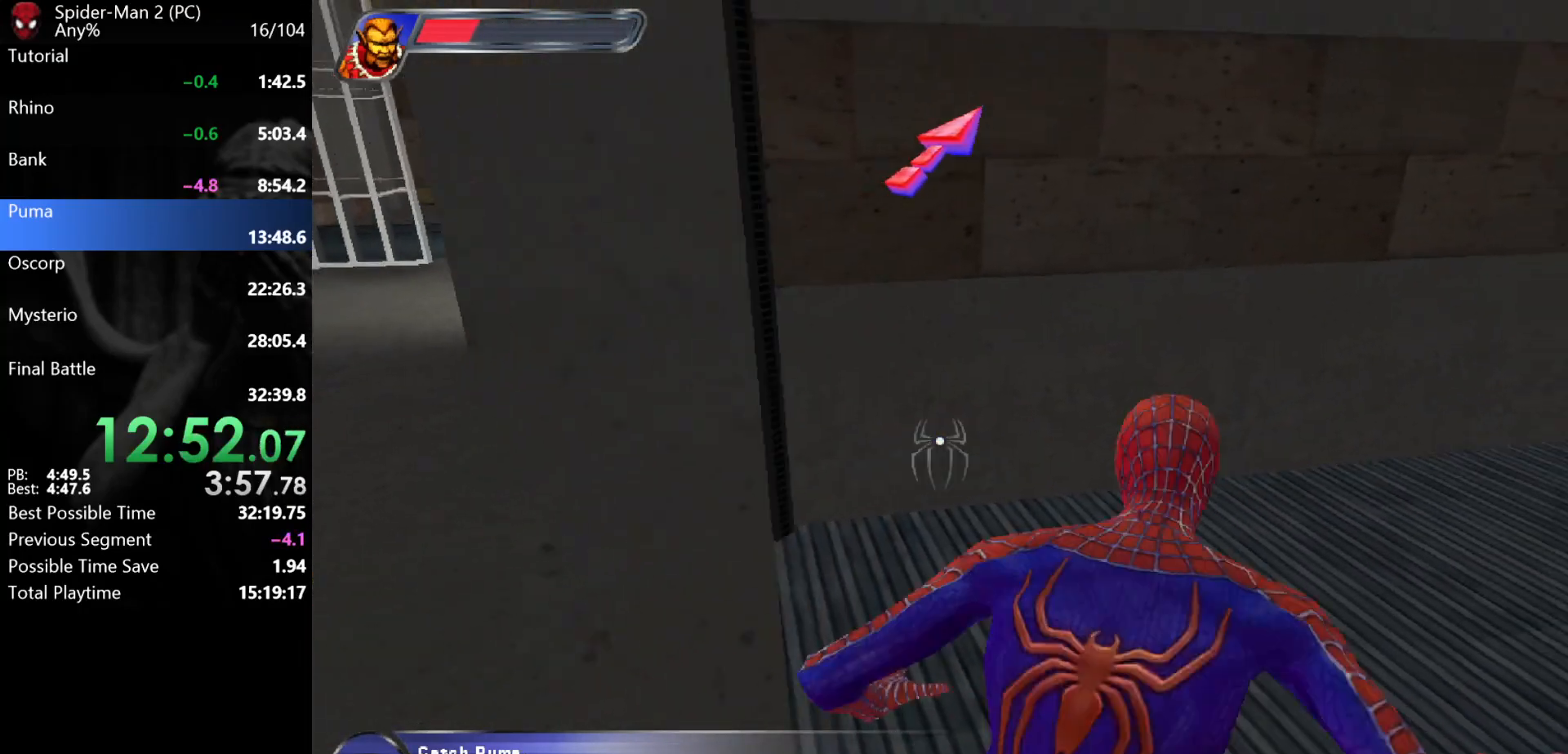
Gameplay with keyboard and mouse; each line is a JSON object with the keys and mouse buttons held at the frame after it. "events" lists presses ("down") and releases ("up") of "a", "ctrl", "d", "e", "q", "s", "shift", "space", "w", "mouse_left", "mouse_wheel", "mouse_right", "mouse_mb4" and "mouse_mb5" between this image and that frame as [ms after this image, input, new state], when the widget could be followed in between. "mouse_left", "mouse_wheel", "mouse_right", "mouse_mb4", "mouse_mb5" = the "left", "wheel", "right", "mb4", "mb5" buttons of the "mouse" list. No other keys are recorded. "wheel" means that the mouse wheel is clicked or scrolled. Mouse movement is not recorded.
{"keys": ["w"], "mouse": [], "events": [[17, "mouse_wheel", "up"], [33, "mouse_wheel", "down"], [50, "mouse_wheel", "up"], [67, "mouse_wheel", "down"], [100, "mouse_wheel", "up"], [400, "d", "up"]]}
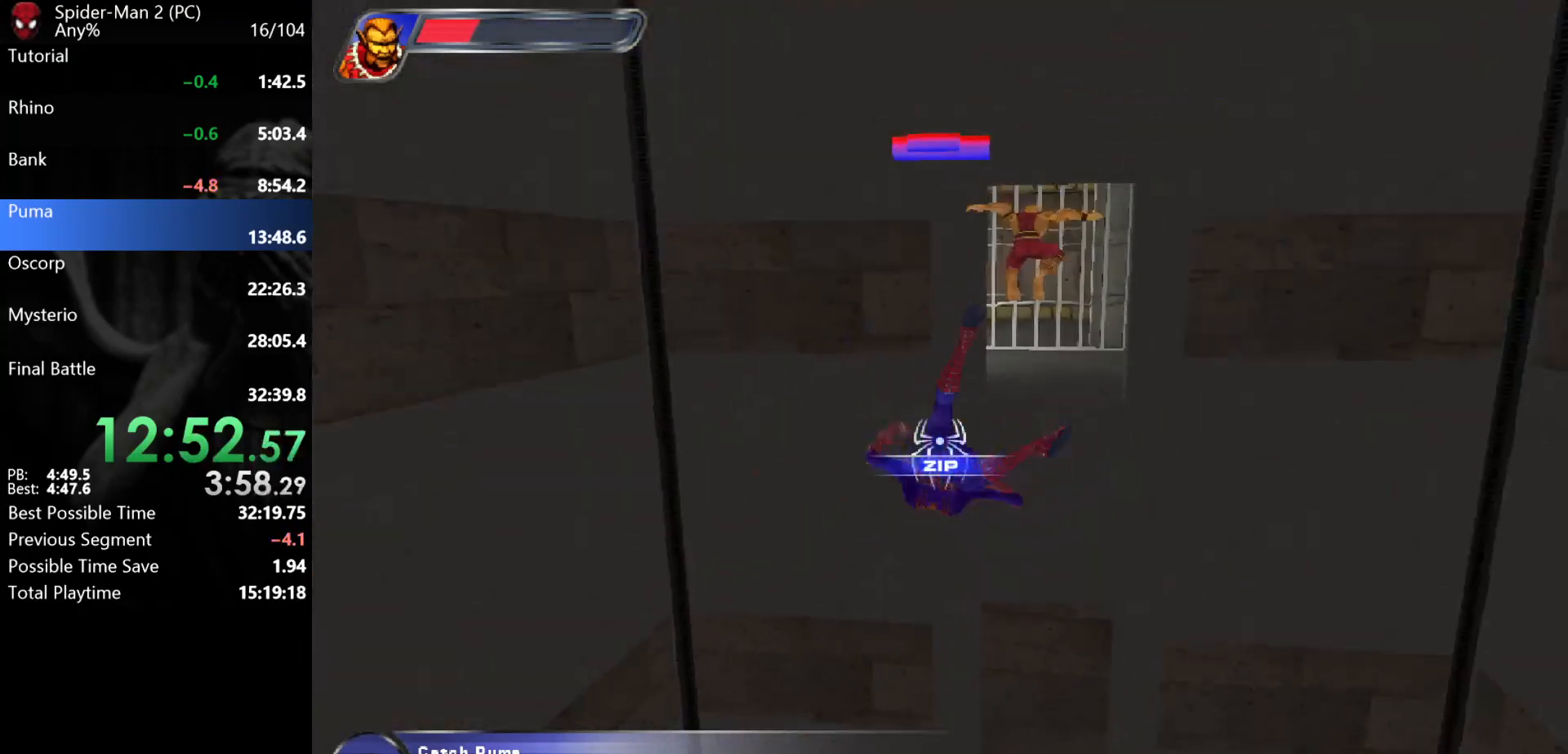
{"keys": ["w"], "mouse": [], "events": [[167, "mouse_left", "down"], [233, "mouse_left", "up"], [267, "mouse_left", "down"], [350, "mouse_left", "up"], [367, "mouse_left", "down"], [467, "mouse_left", "up"]]}
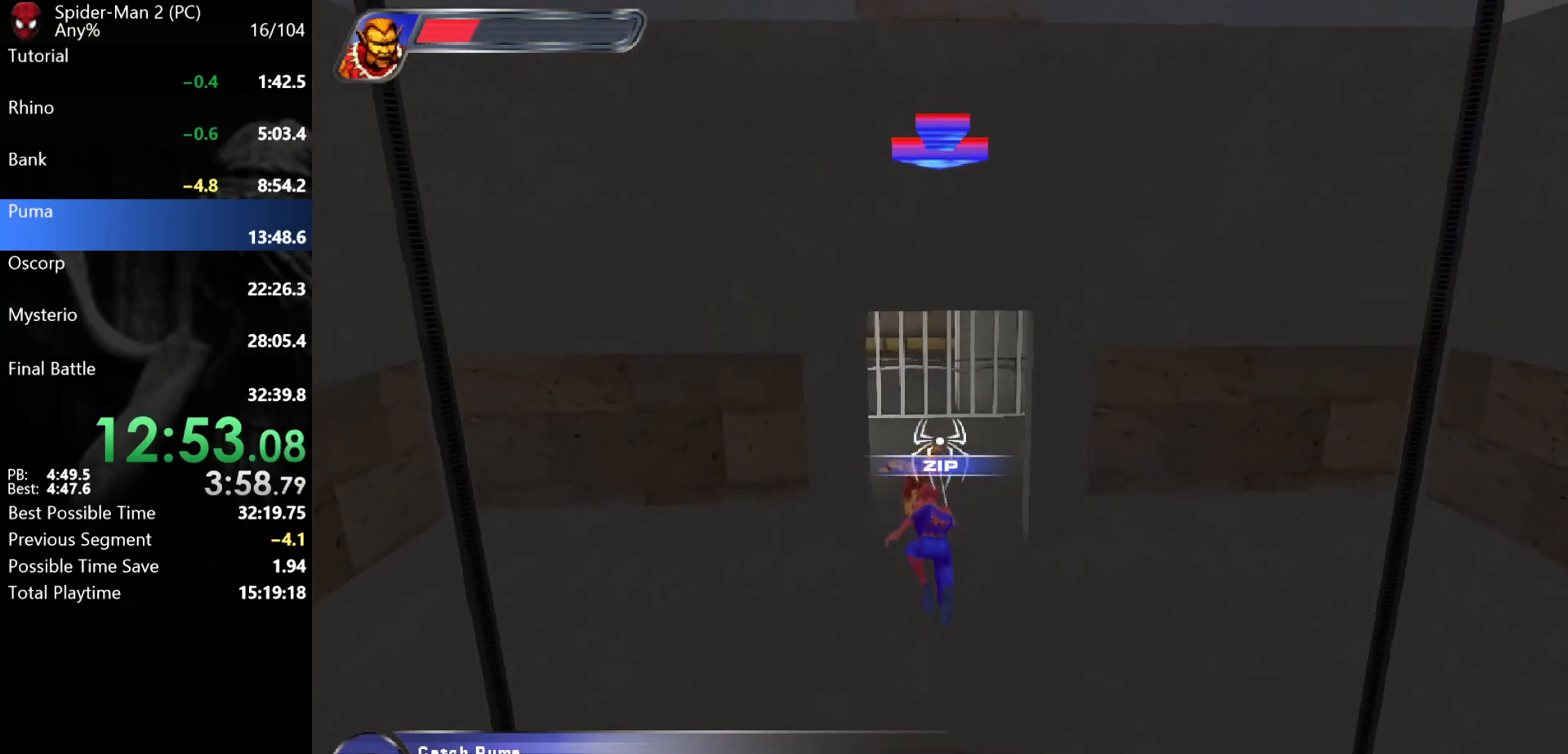
{"keys": ["a", "w"], "mouse": [], "events": [[450, "a", "down"]]}
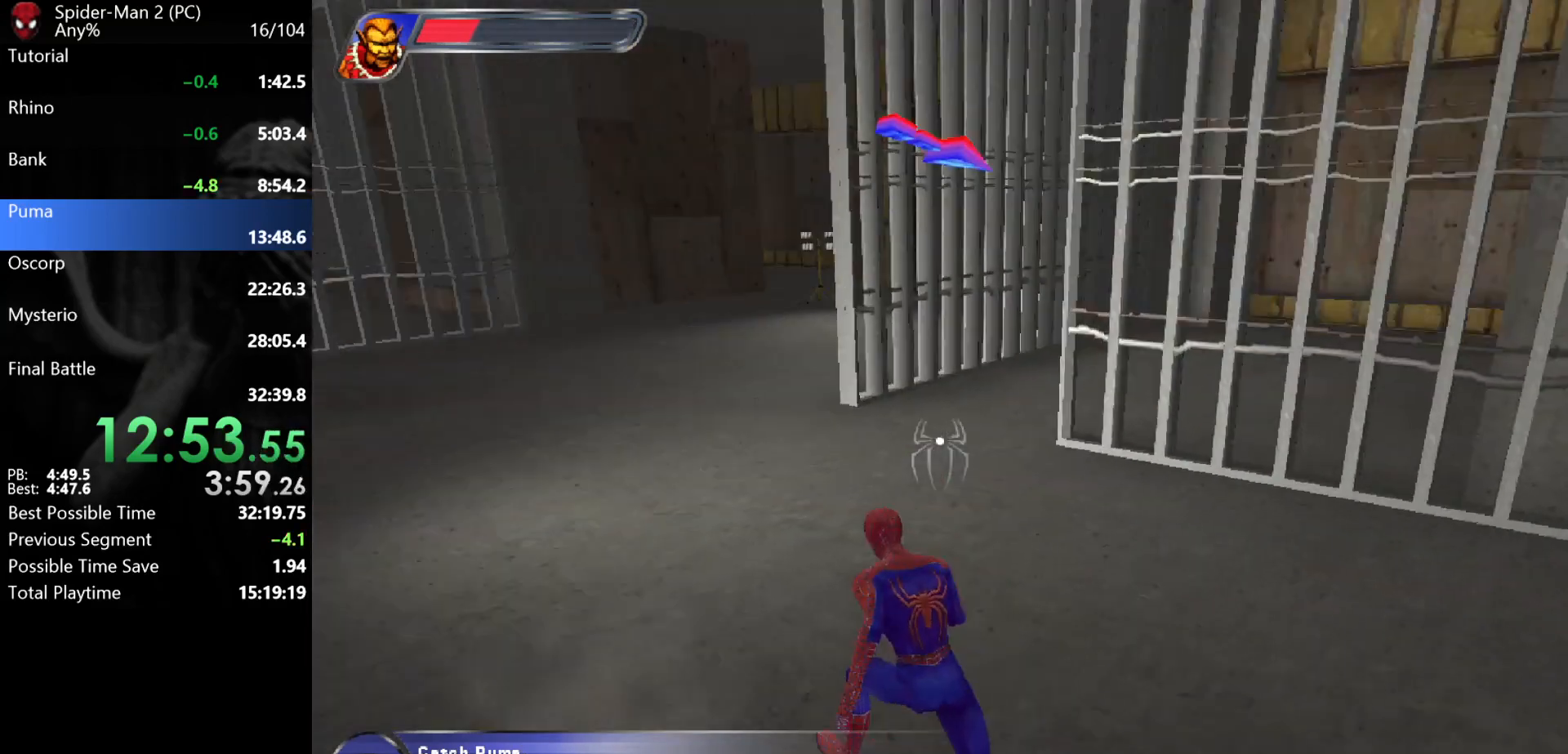
{"keys": ["w"], "mouse": [], "events": [[100, "a", "up"], [150, "mouse_right", "down"], [183, "a", "down"], [233, "mouse_right", "up"], [267, "a", "up"]]}
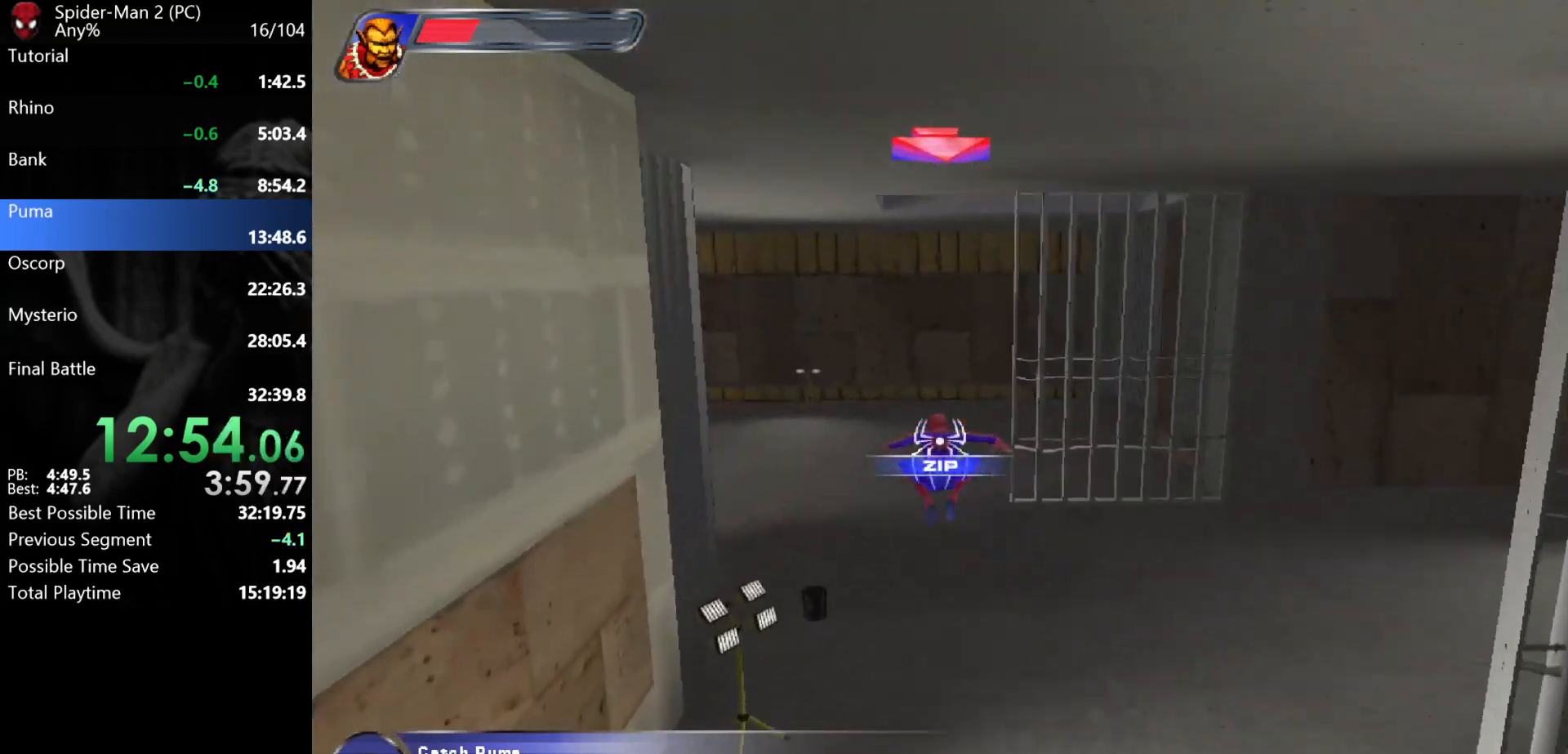
{"keys": ["w"], "mouse": [], "events": [[17, "mouse_left", "down"], [67, "mouse_left", "up"], [133, "mouse_left", "down"], [217, "mouse_left", "up"]]}
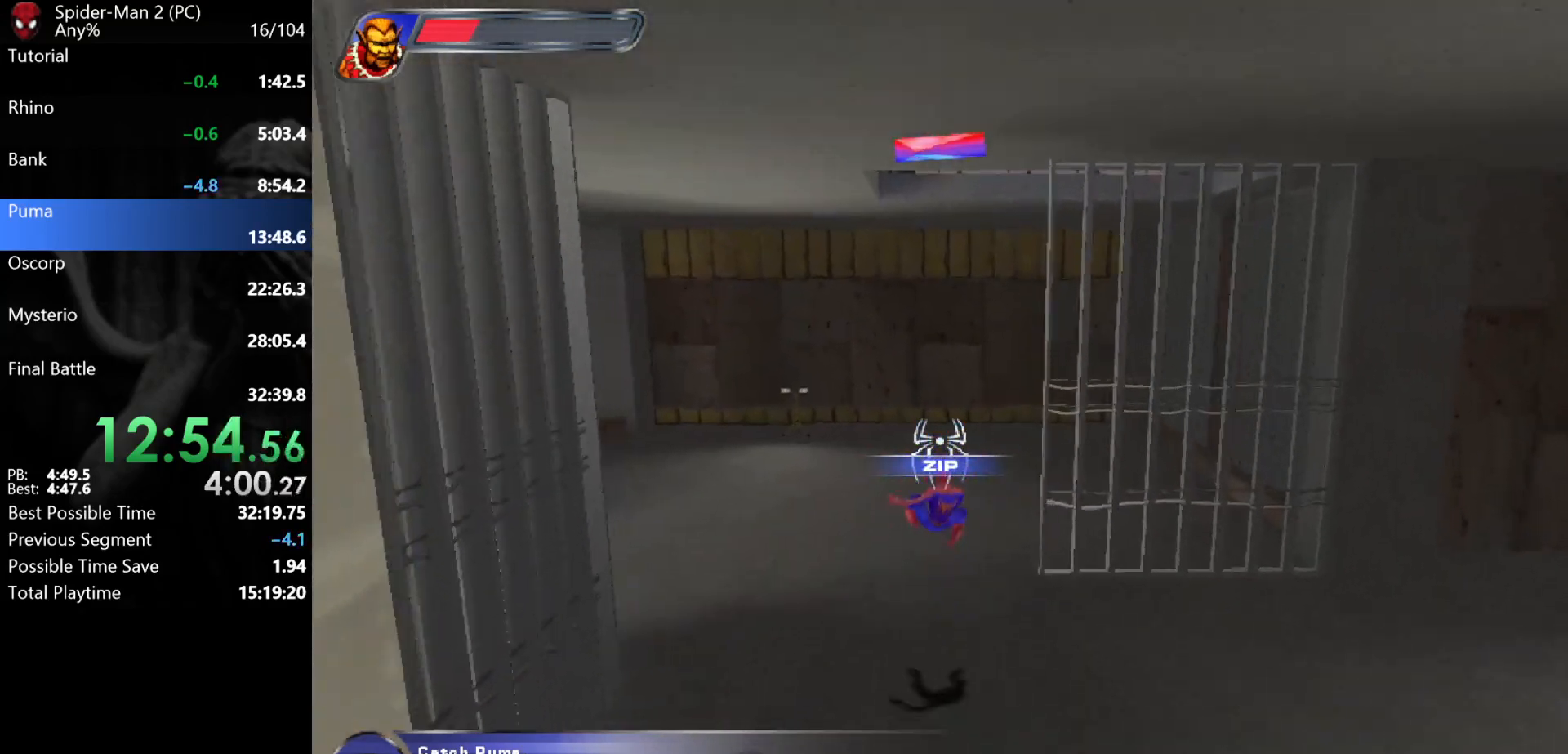
{"keys": ["d", "s"], "mouse": [], "events": [[283, "w", "up"], [333, "mouse_wheel", "down"], [400, "s", "down"], [417, "d", "down"], [417, "mouse_wheel", "up"]]}
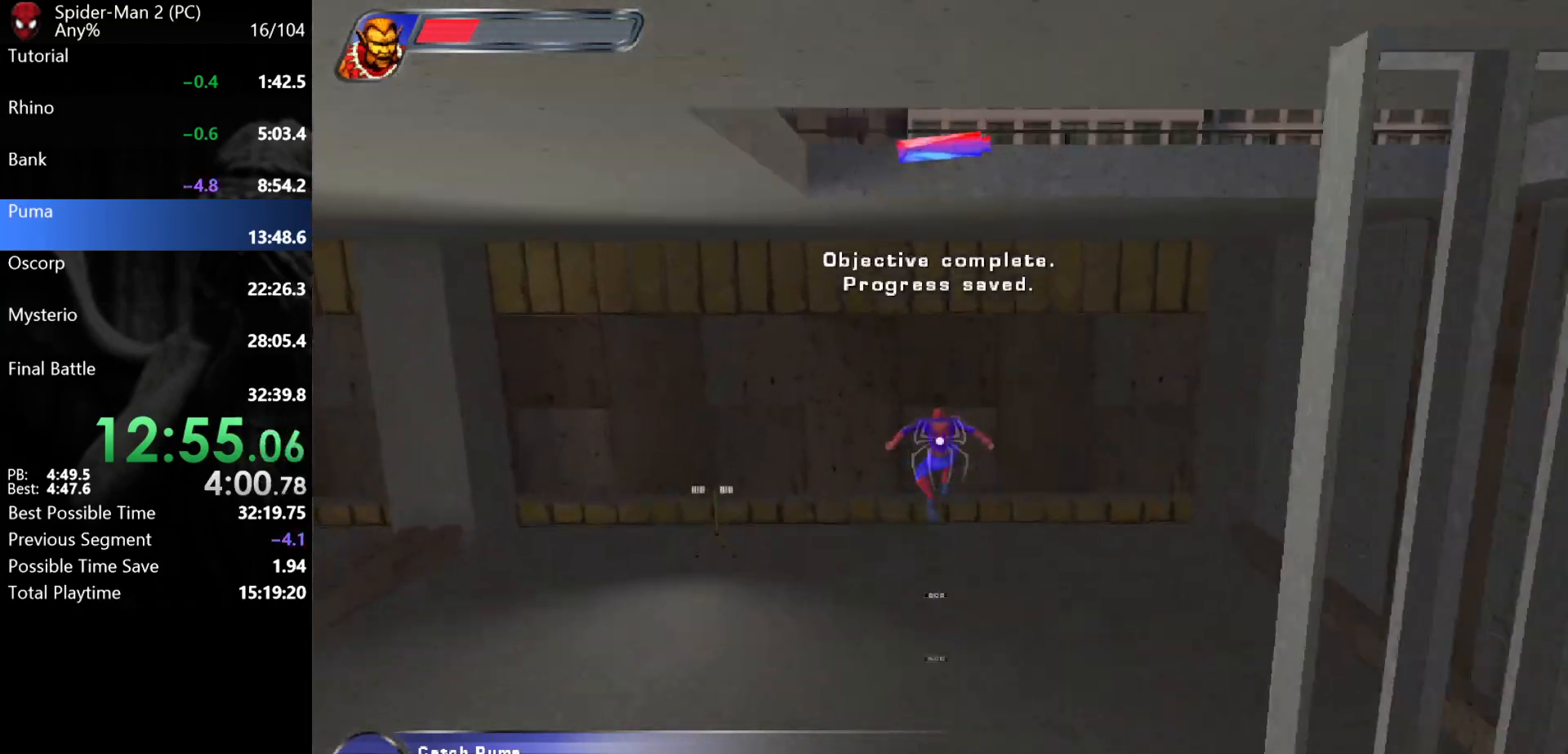
{"keys": ["s"], "mouse": [], "events": [[117, "d", "up"]]}
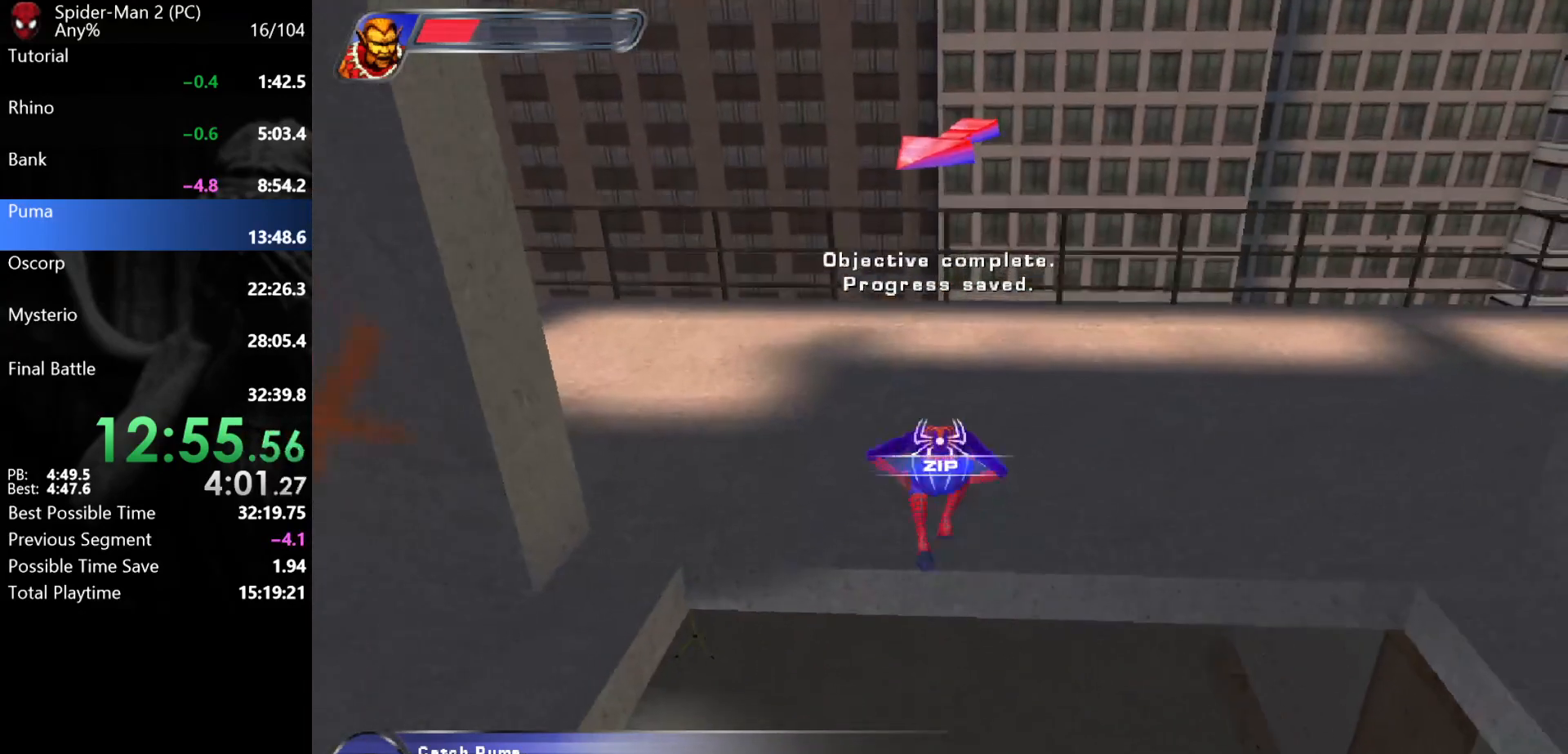
{"keys": [], "mouse": [], "events": [[467, "s", "up"]]}
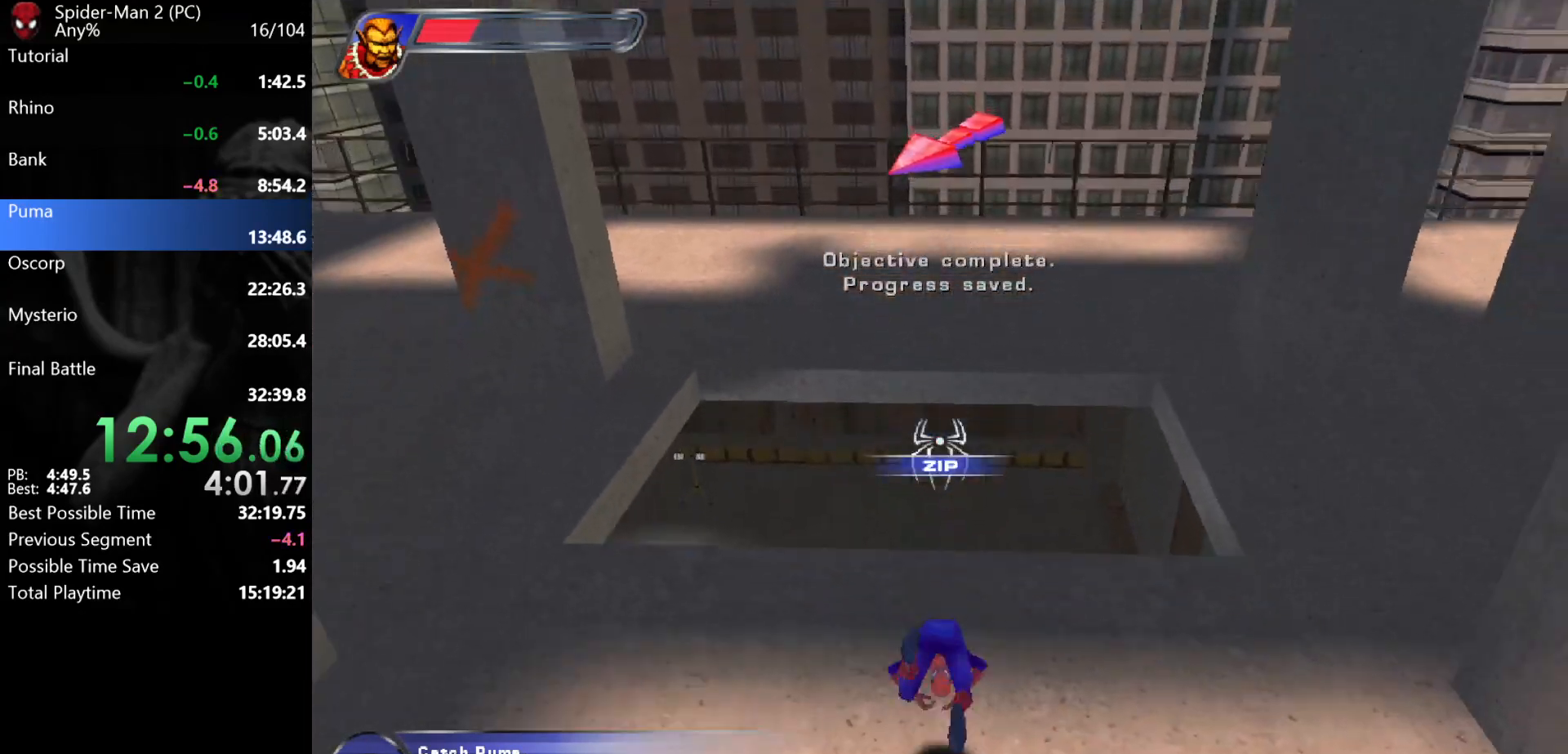
{"keys": ["s"], "mouse": [], "events": [[133, "mouse_wheel", "down"], [150, "mouse_wheel", "up"], [217, "mouse_wheel", "down"], [233, "s", "down"], [250, "mouse_wheel", "up"]]}
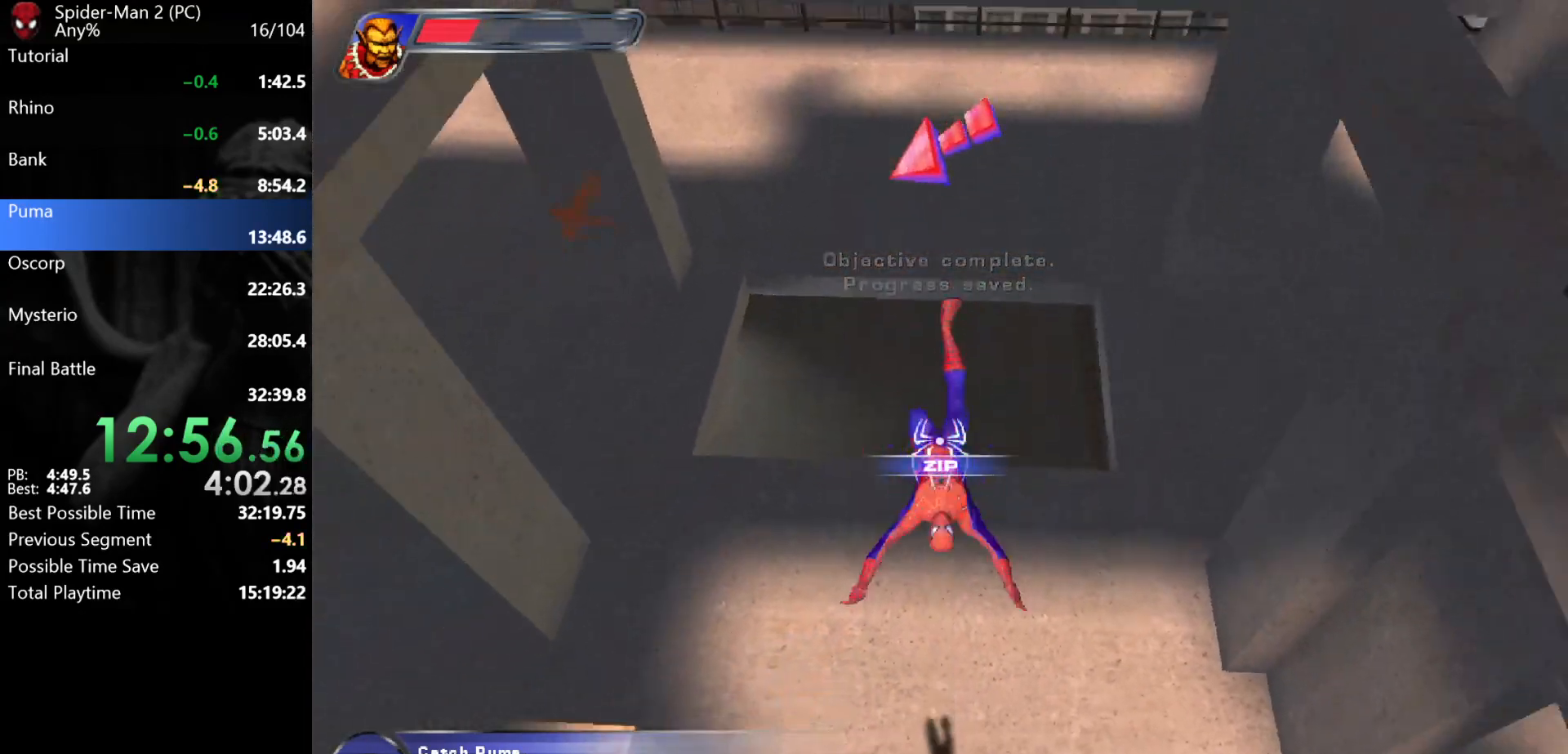
{"keys": [], "mouse": [], "events": [[317, "s", "up"]]}
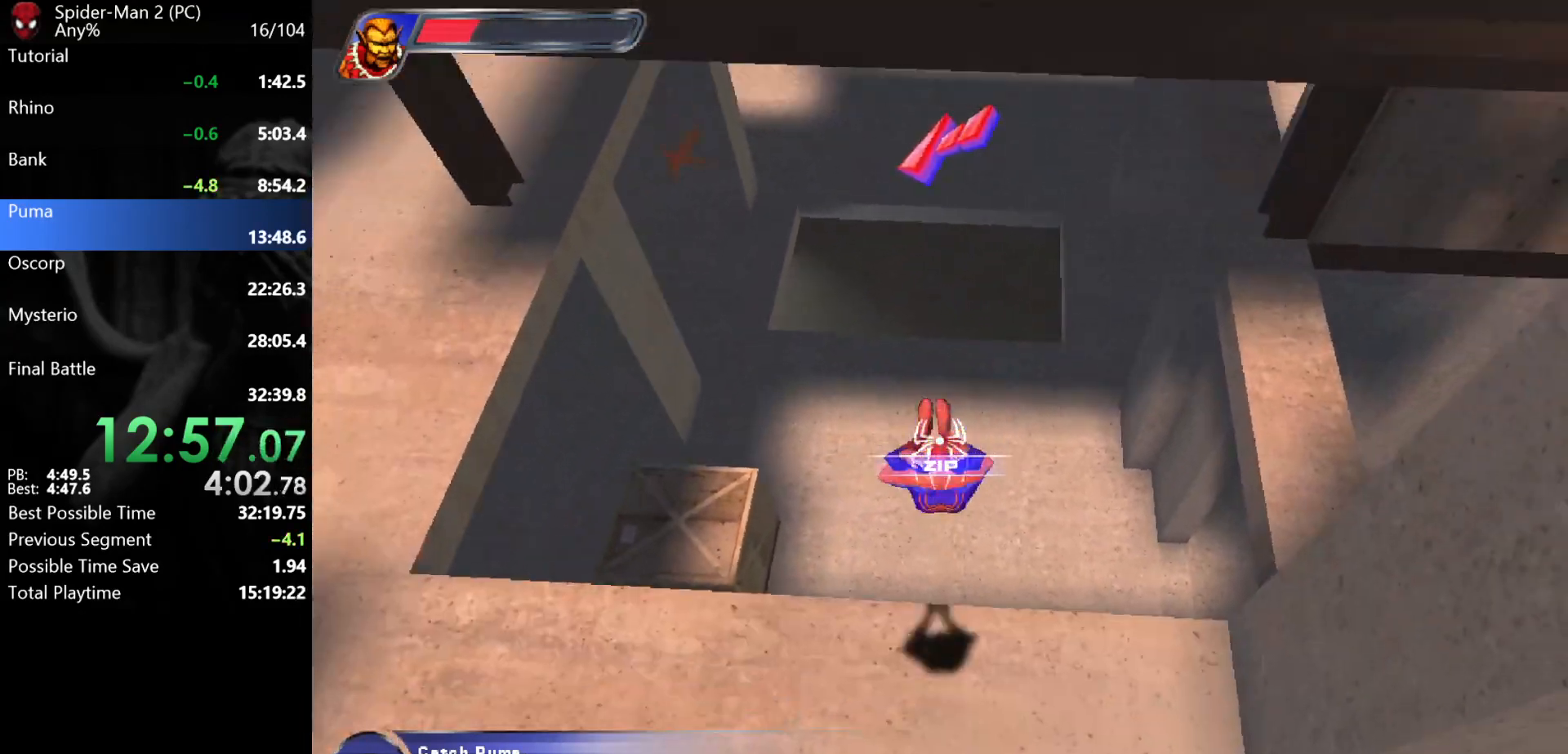
{"keys": [], "mouse": [], "events": [[333, "w", "down"], [417, "w", "up"]]}
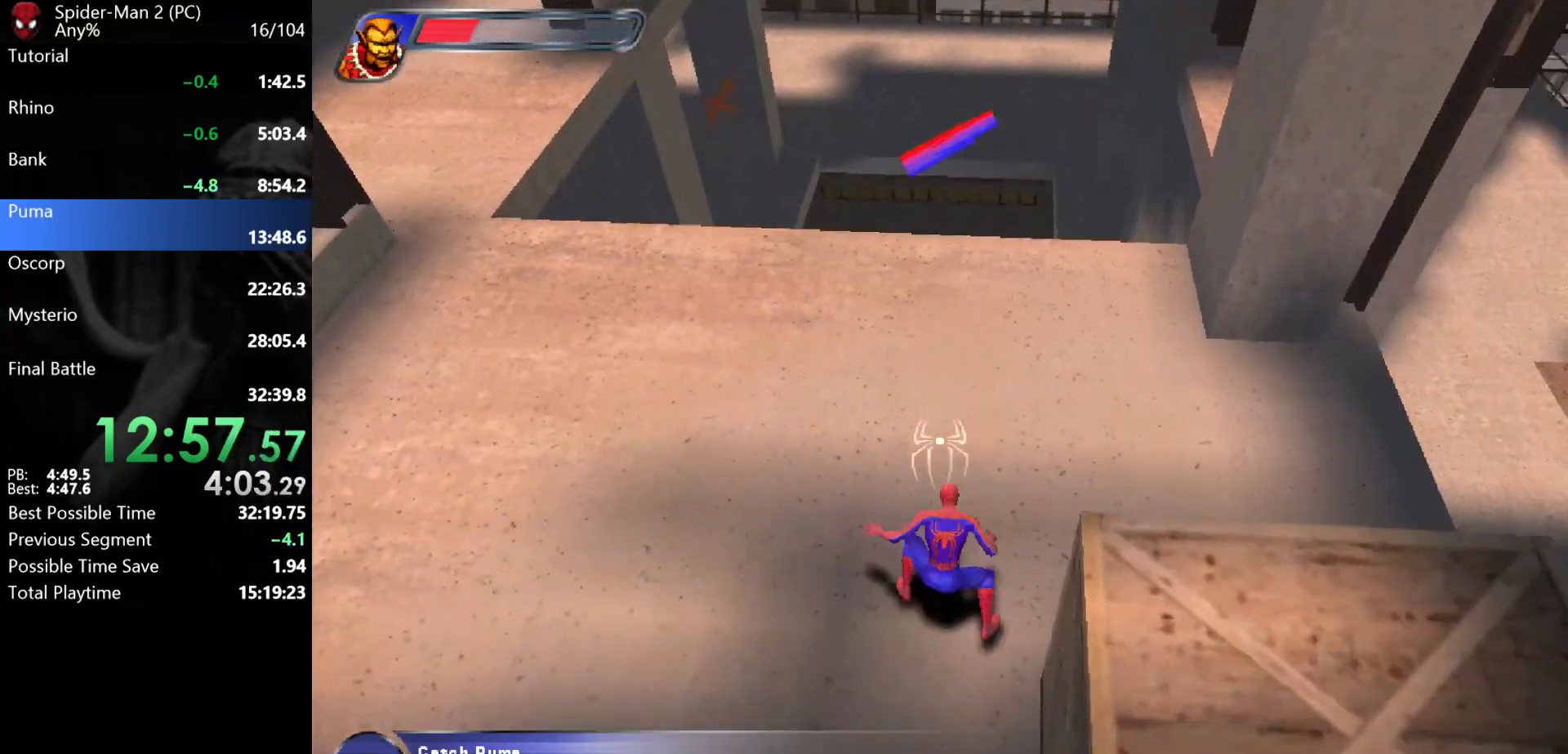
{"keys": ["s"], "mouse": [], "events": [[300, "s", "down"], [317, "mouse_wheel", "down"], [400, "a", "down"], [400, "mouse_wheel", "up"], [433, "mouse_wheel", "down"], [483, "a", "up"], [483, "mouse_wheel", "up"]]}
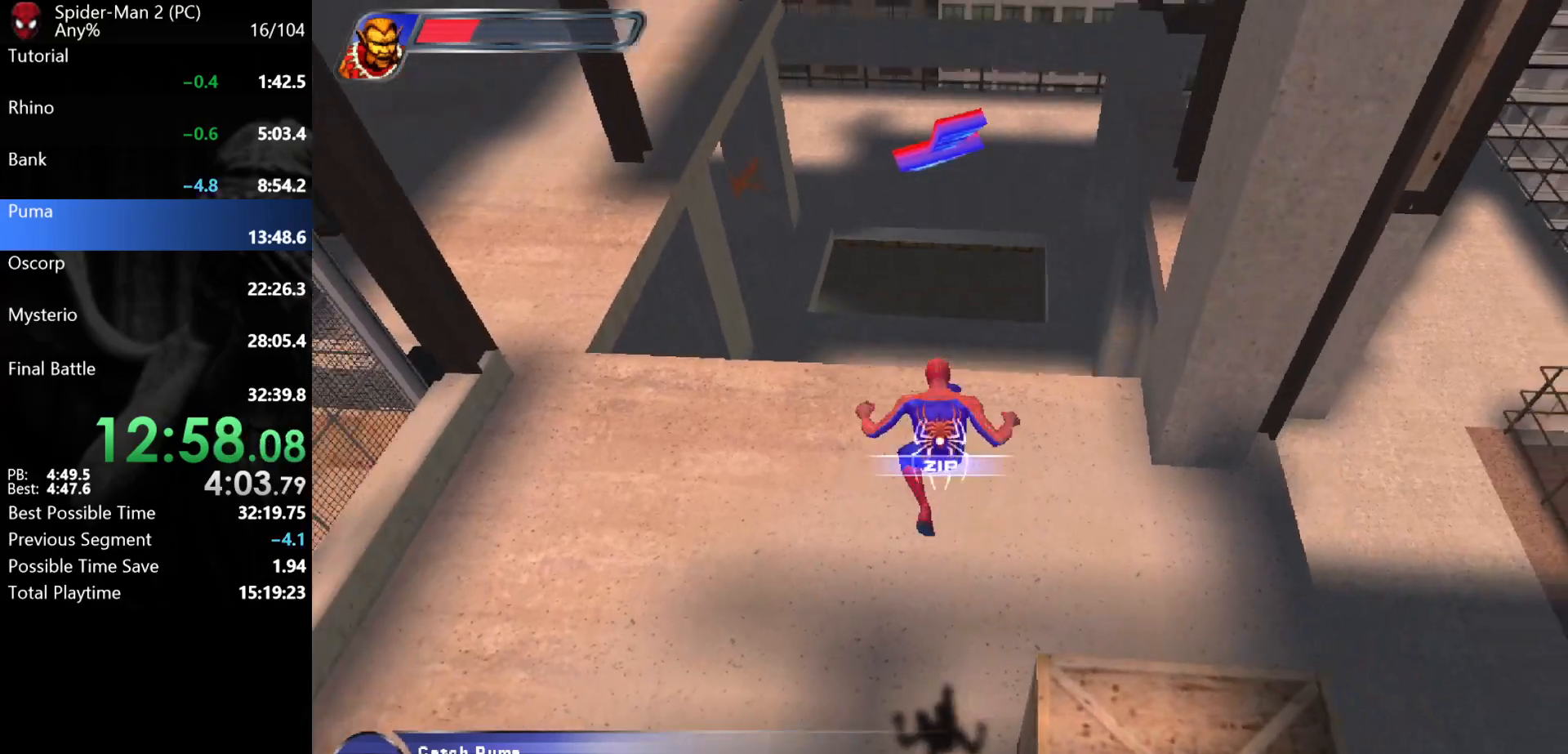
{"keys": [], "mouse": [], "events": [[100, "s", "up"], [117, "w", "down"], [267, "w", "up"]]}
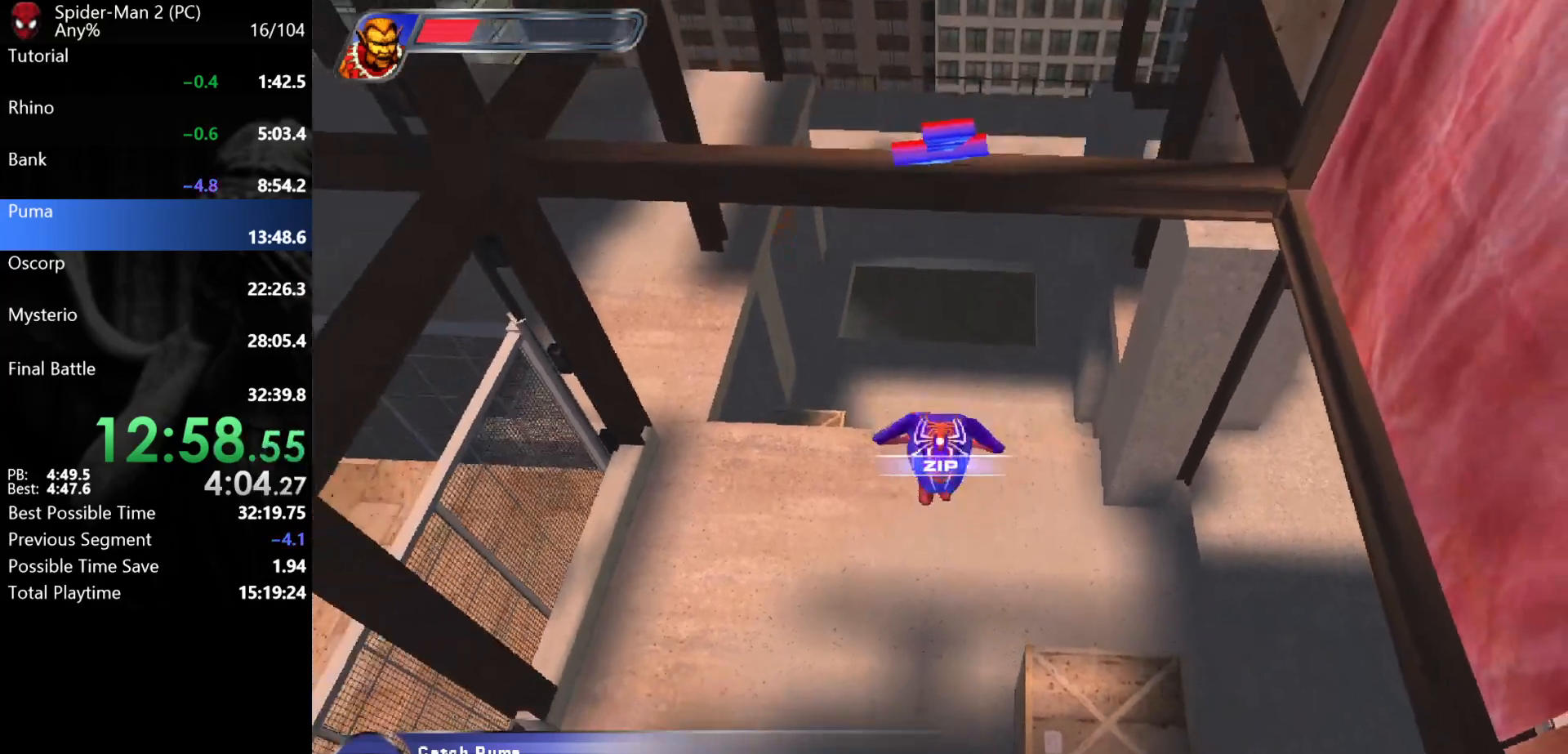
{"keys": ["w"], "mouse": [], "events": [[50, "w", "down"], [83, "w", "up"], [233, "mouse_left", "down"], [300, "mouse_left", "up"], [317, "w", "down"]]}
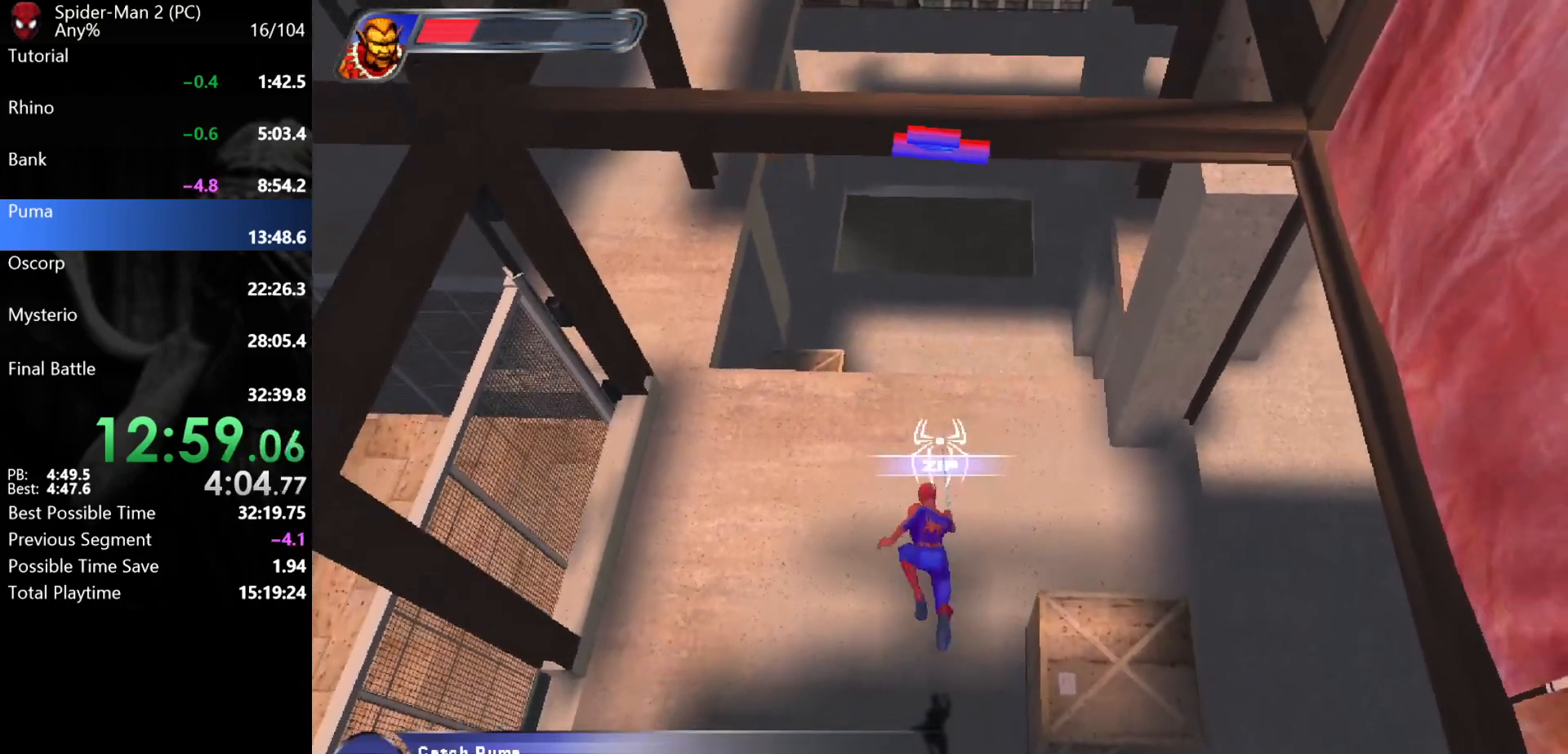
{"keys": ["w"], "mouse": ["right"], "events": [[483, "mouse_right", "down"]]}
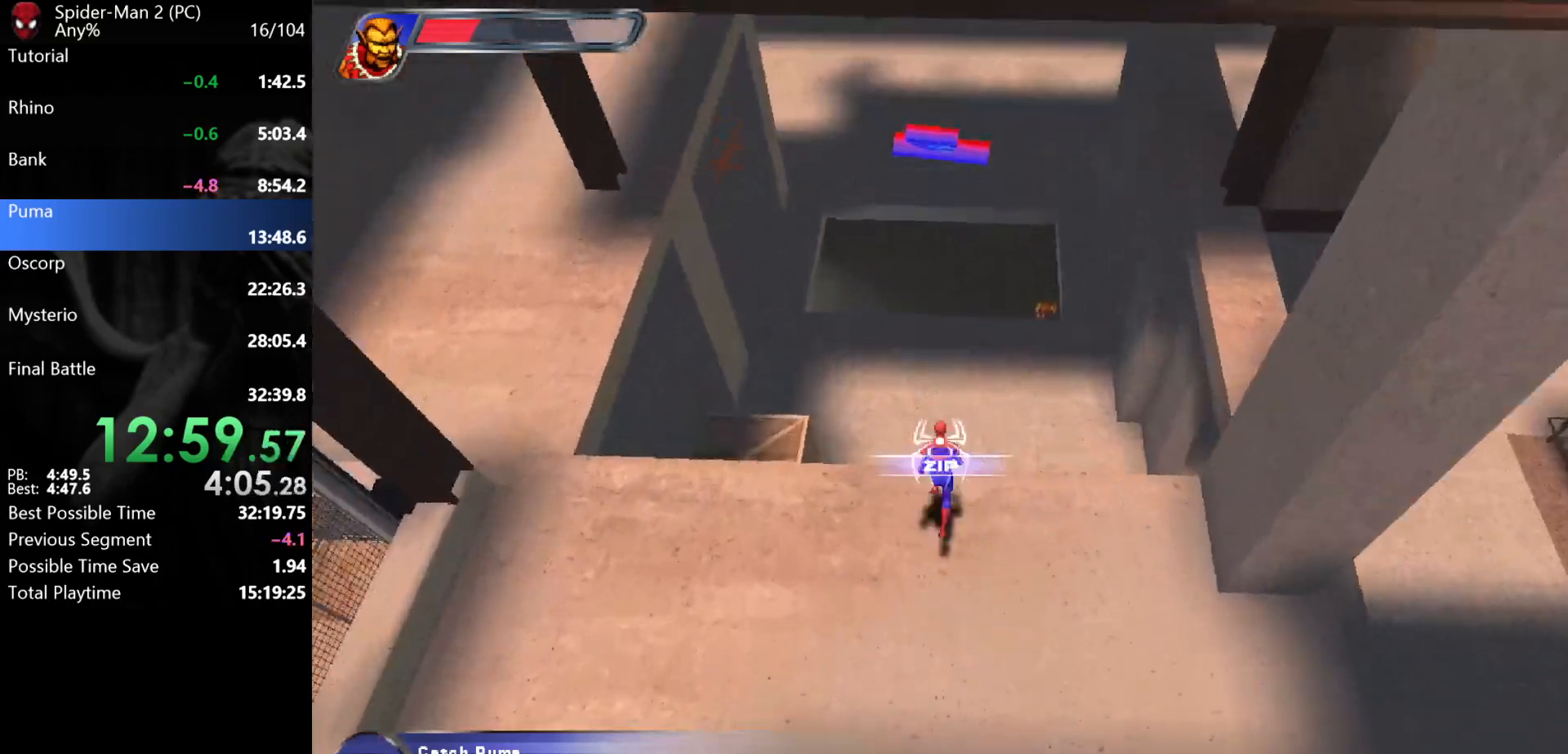
{"keys": [], "mouse": ["left"], "events": [[50, "mouse_right", "up"], [283, "mouse_left", "down"], [333, "mouse_left", "up"], [333, "w", "up"], [383, "mouse_left", "down"], [467, "mouse_left", "up"], [500, "mouse_left", "down"]]}
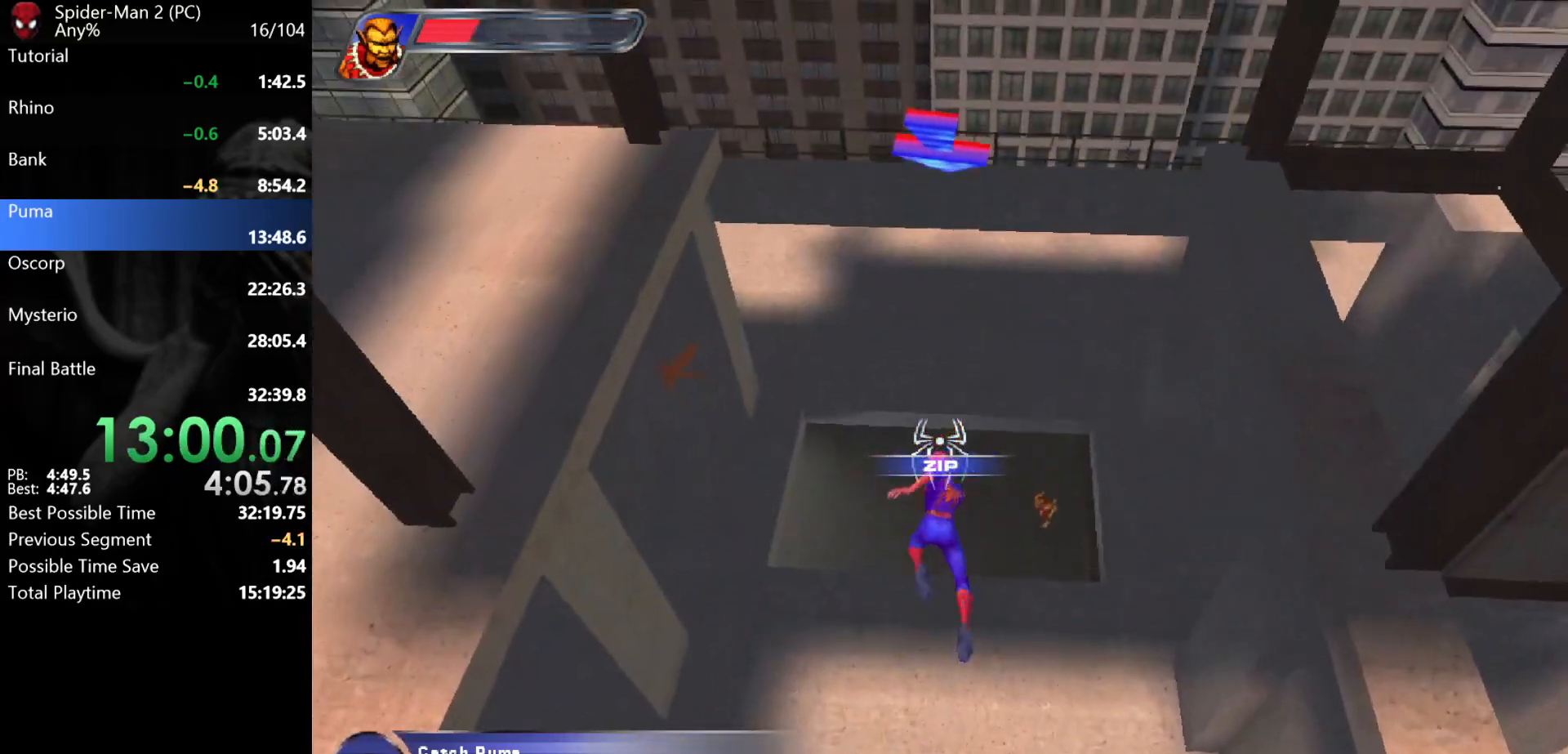
{"keys": ["s"], "mouse": [], "events": [[67, "mouse_left", "up"], [500, "s", "down"]]}
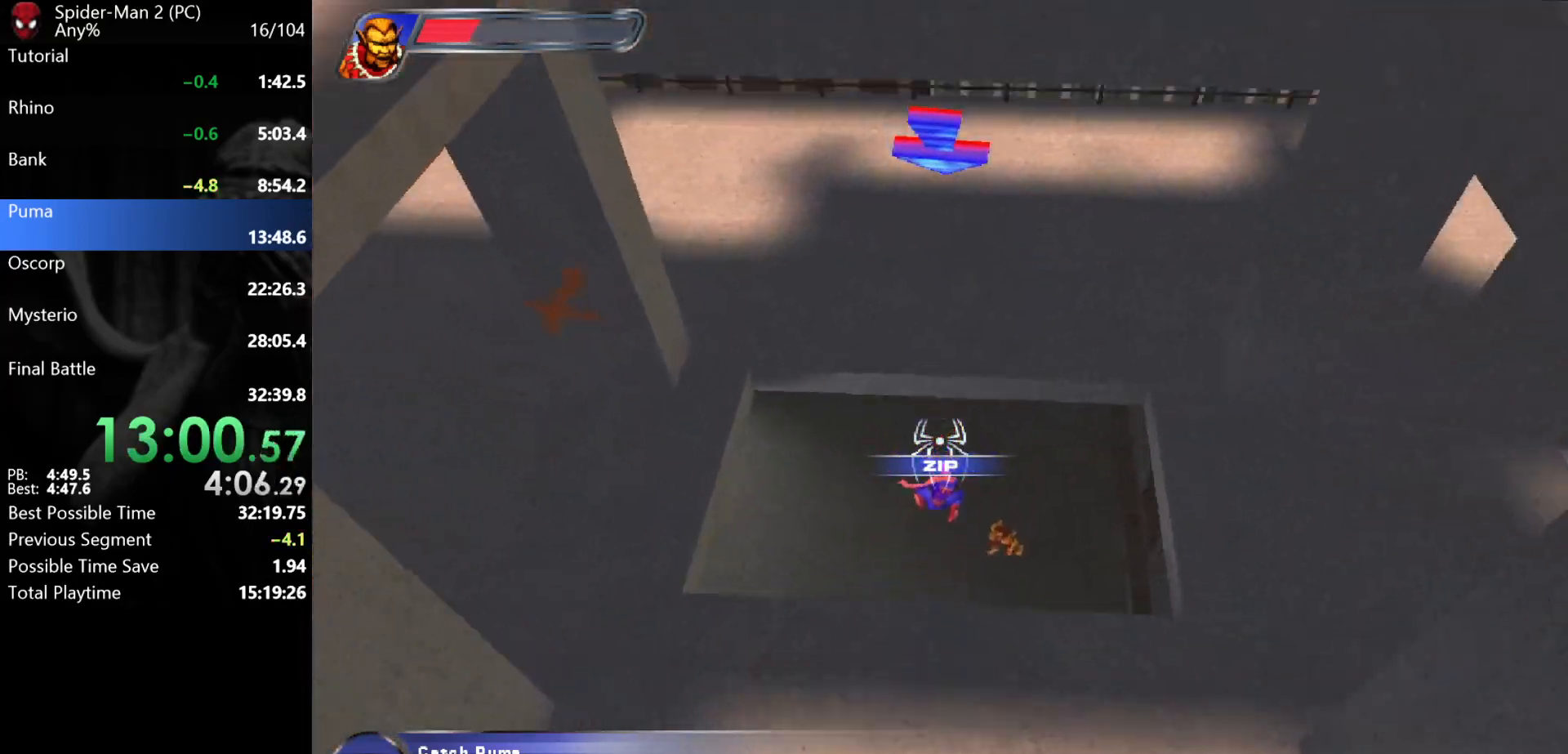
{"keys": ["space"], "mouse": [], "events": [[417, "space", "down"], [467, "s", "up"]]}
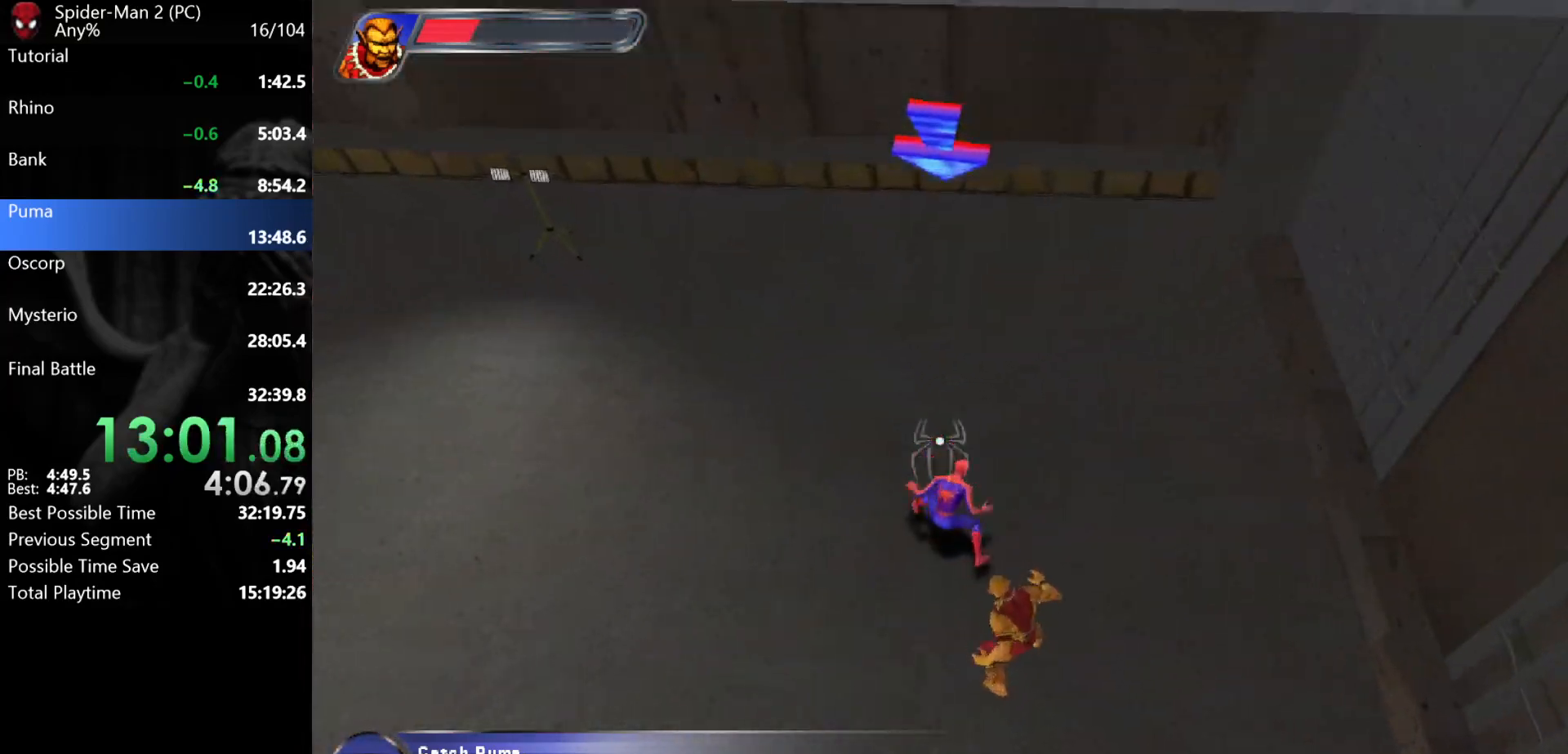
{"keys": [], "mouse": [], "events": [[133, "space", "up"]]}
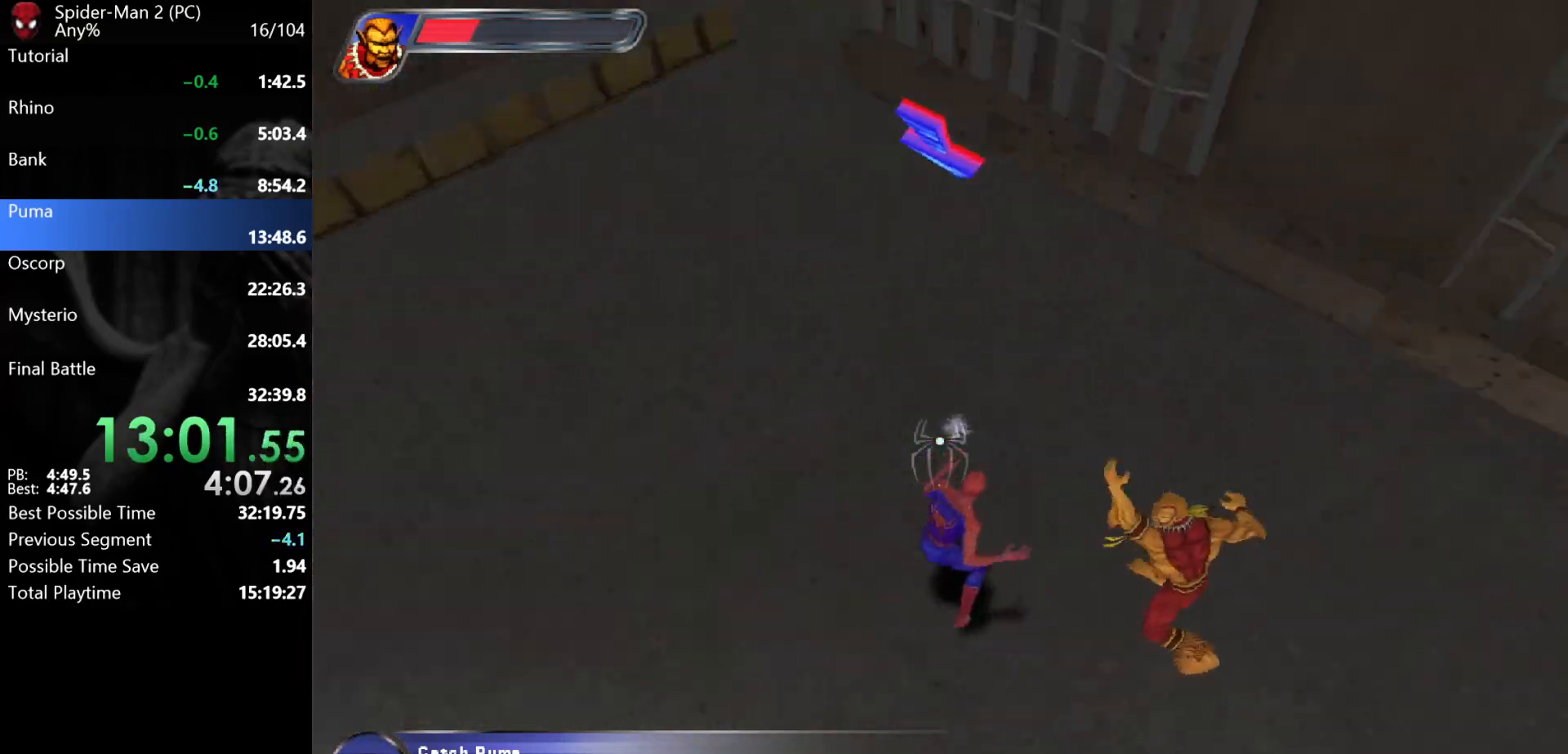
{"keys": [], "mouse": ["left"], "events": [[167, "d", "down"], [183, "w", "down"], [233, "mouse_right", "down"], [250, "d", "up"], [283, "mouse_left", "down"], [333, "mouse_left", "up"], [333, "mouse_right", "up"], [367, "mouse_left", "down"], [417, "w", "up"], [433, "mouse_left", "up"], [467, "mouse_left", "down"]]}
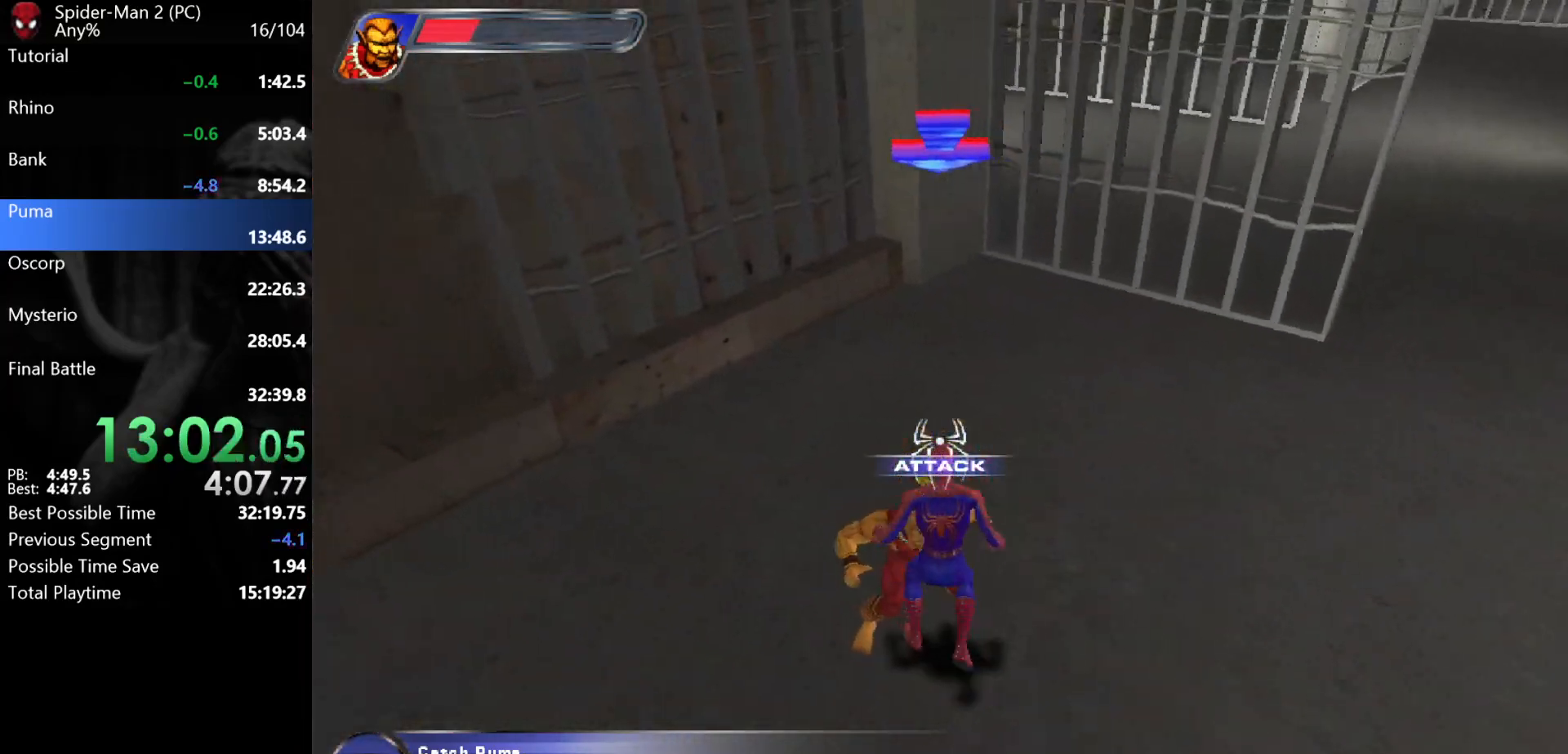
{"keys": [], "mouse": [], "events": [[33, "mouse_left", "up"], [67, "mouse_left", "down"], [150, "mouse_left", "up"], [183, "mouse_left", "down"], [250, "mouse_left", "up"], [300, "mouse_left", "down"], [367, "mouse_left", "up"], [417, "mouse_left", "down"], [467, "mouse_left", "up"]]}
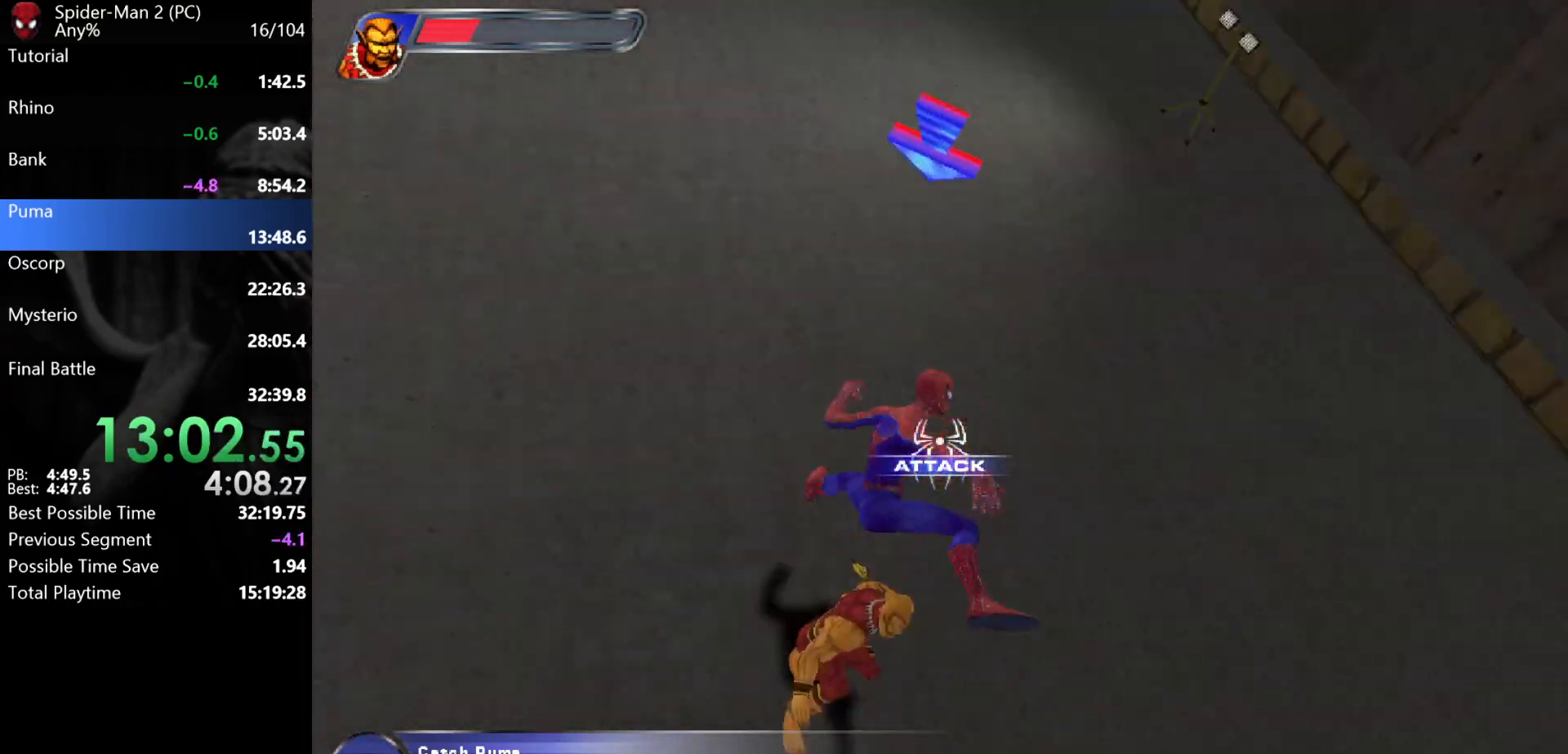
{"keys": [], "mouse": ["left"], "events": [[33, "mouse_left", "down"], [100, "mouse_left", "up"], [133, "mouse_left", "down"], [200, "mouse_left", "up"], [267, "mouse_left", "down"], [317, "mouse_left", "up"], [367, "mouse_left", "down"], [433, "mouse_left", "up"], [483, "mouse_left", "down"]]}
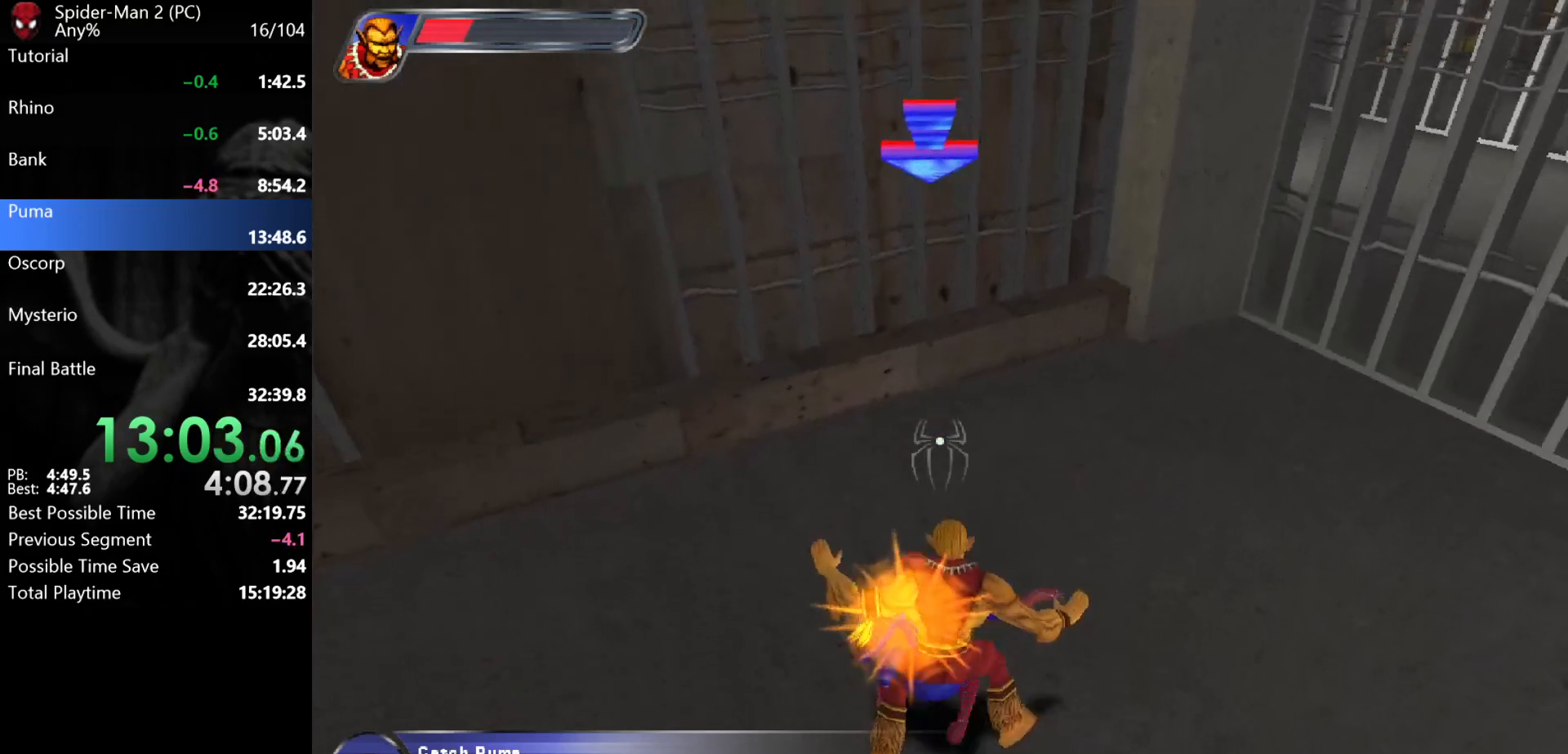
{"keys": [], "mouse": [], "events": [[67, "mouse_left", "up"], [200, "mouse_right", "down"], [200, "s", "down"], [267, "mouse_left", "down"], [300, "s", "up"], [317, "mouse_right", "up"], [383, "mouse_left", "up"], [433, "mouse_left", "down"], [483, "mouse_left", "up"]]}
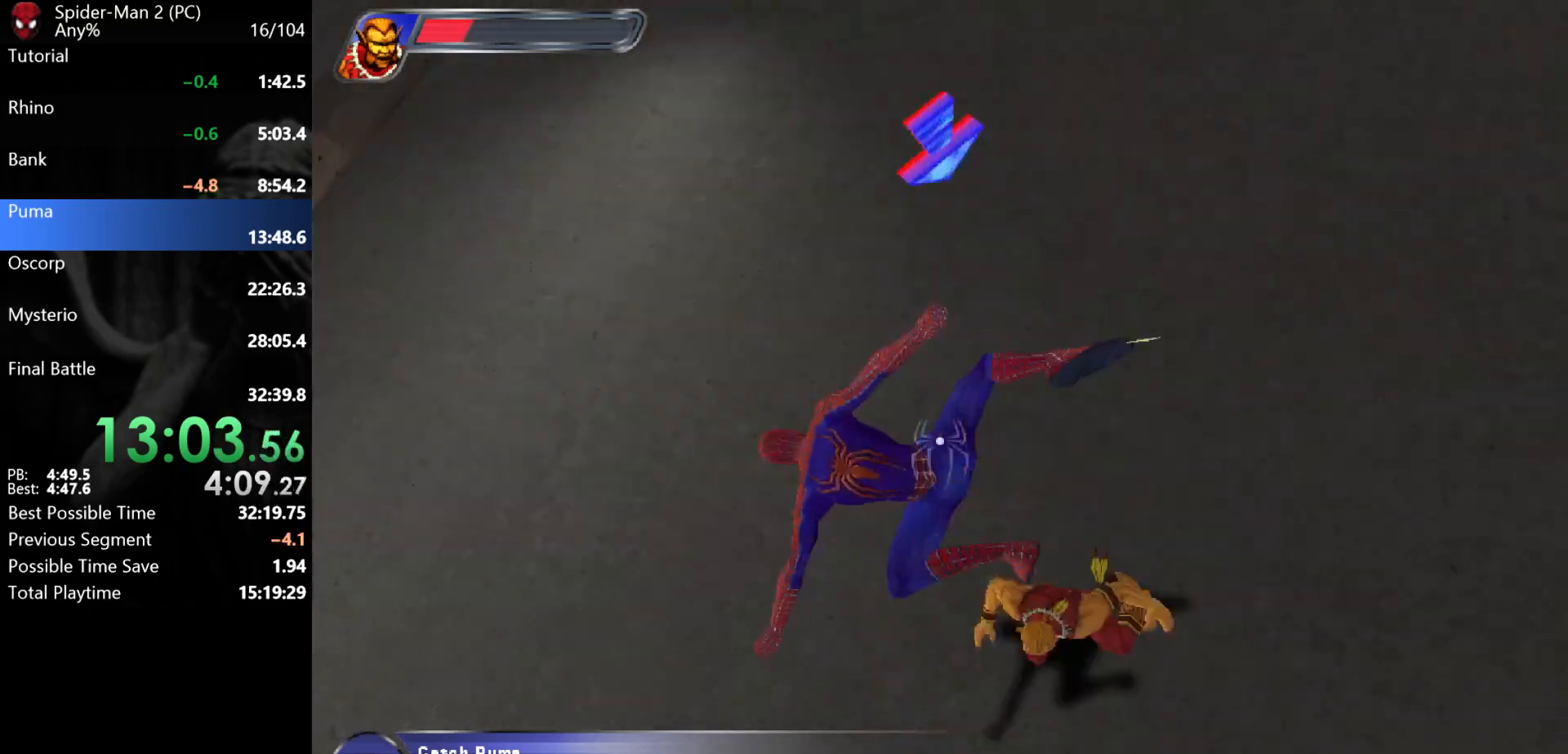
{"keys": [], "mouse": [], "events": [[33, "mouse_left", "down"], [100, "mouse_left", "up"], [150, "mouse_left", "down"], [217, "mouse_left", "up"], [267, "mouse_left", "down"], [350, "mouse_left", "up"], [383, "mouse_left", "down"], [450, "mouse_left", "up"]]}
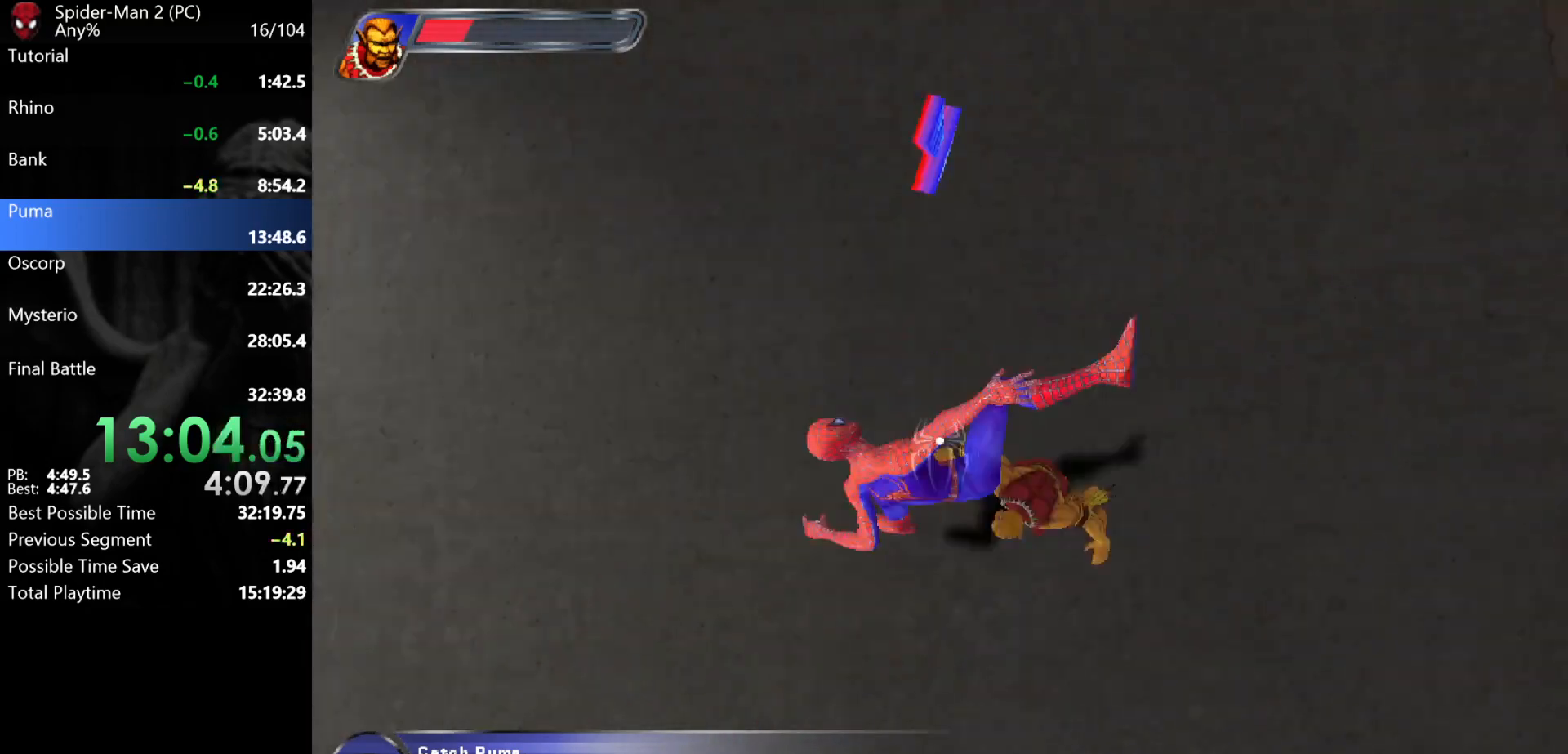
{"keys": [], "mouse": [], "events": [[17, "mouse_left", "down"], [67, "mouse_left", "up"], [200, "space", "down"], [383, "space", "up"]]}
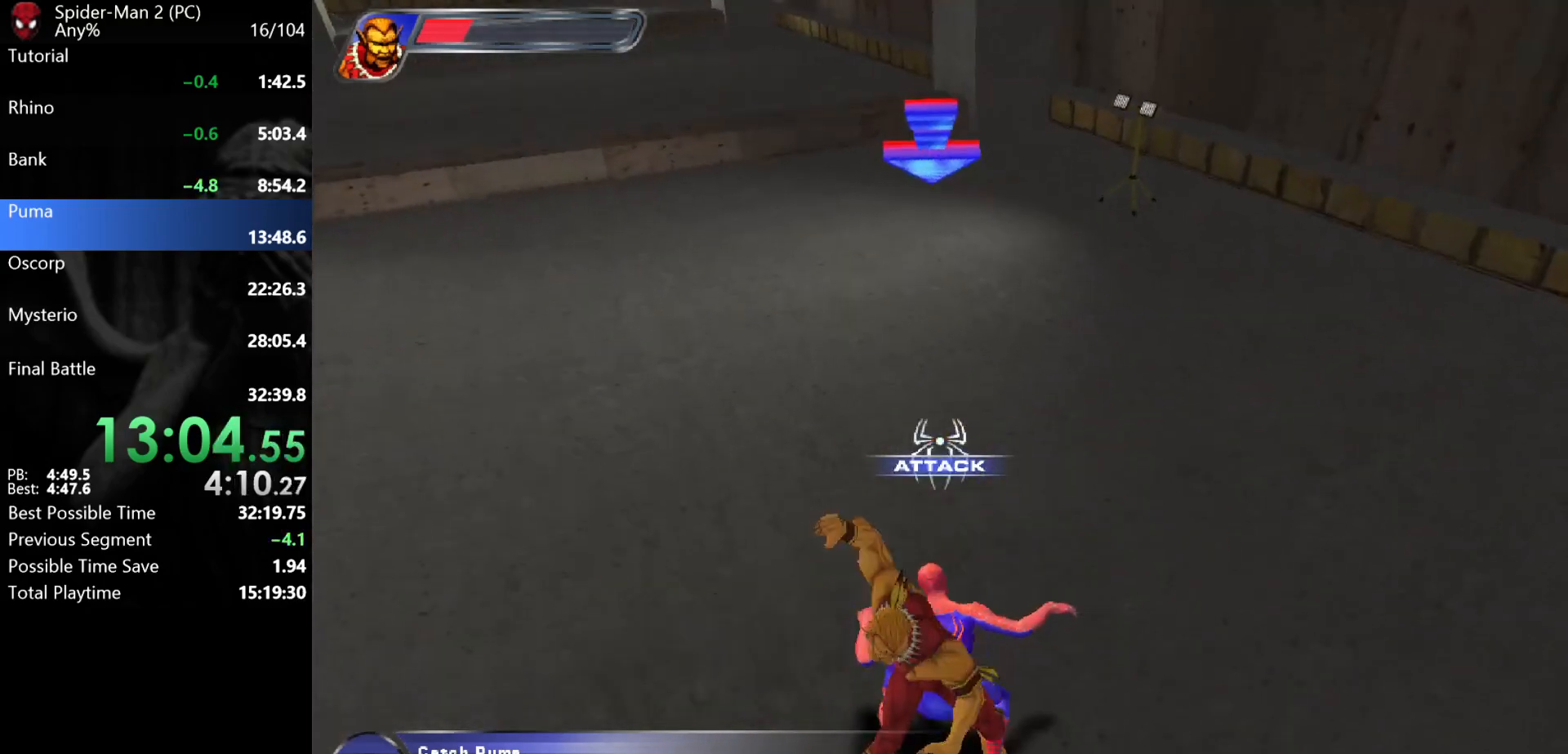
{"keys": [], "mouse": [], "events": [[150, "space", "down"], [350, "space", "up"]]}
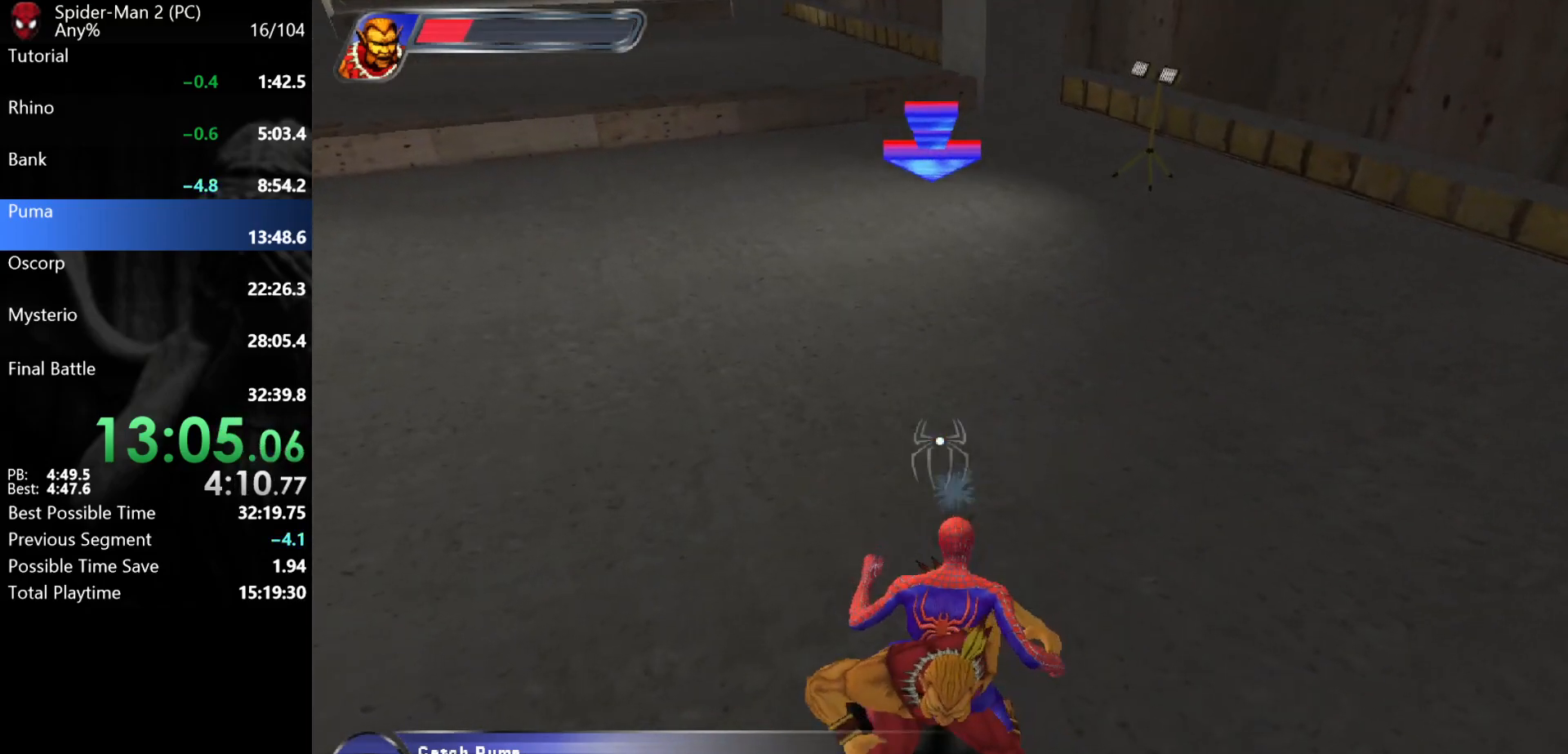
{"keys": [], "mouse": ["left"], "events": [[83, "s", "down"], [133, "mouse_right", "down"], [167, "mouse_left", "down"], [217, "mouse_right", "up"], [233, "s", "up"], [317, "mouse_left", "up"], [350, "mouse_left", "down"], [417, "mouse_left", "up"], [467, "mouse_left", "down"]]}
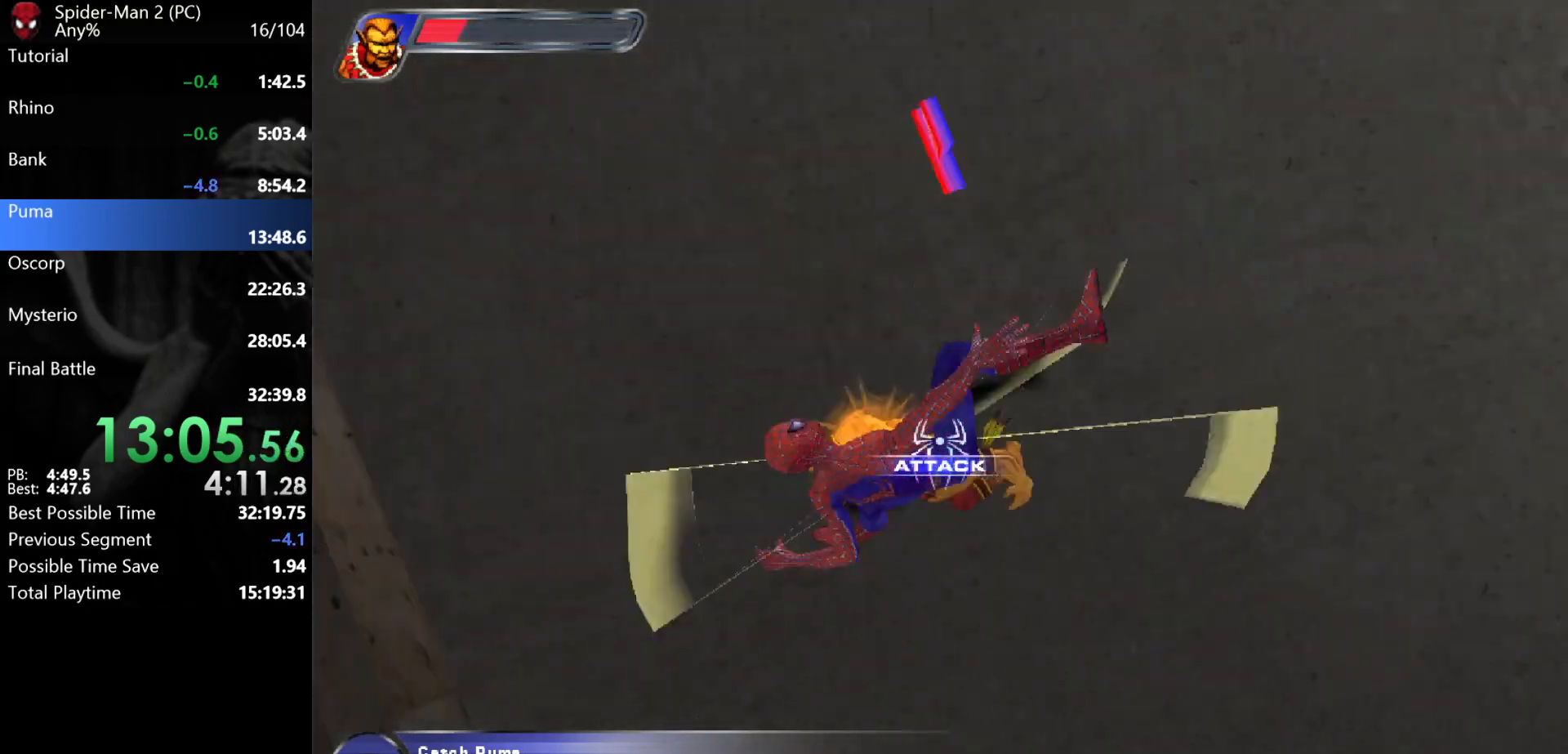
{"keys": [], "mouse": [], "events": [[33, "mouse_left", "up"], [83, "mouse_left", "down"], [150, "mouse_left", "up"], [200, "mouse_left", "down"], [267, "mouse_left", "up"], [317, "mouse_left", "down"], [383, "mouse_left", "up"], [450, "mouse_left", "down"], [500, "mouse_left", "up"]]}